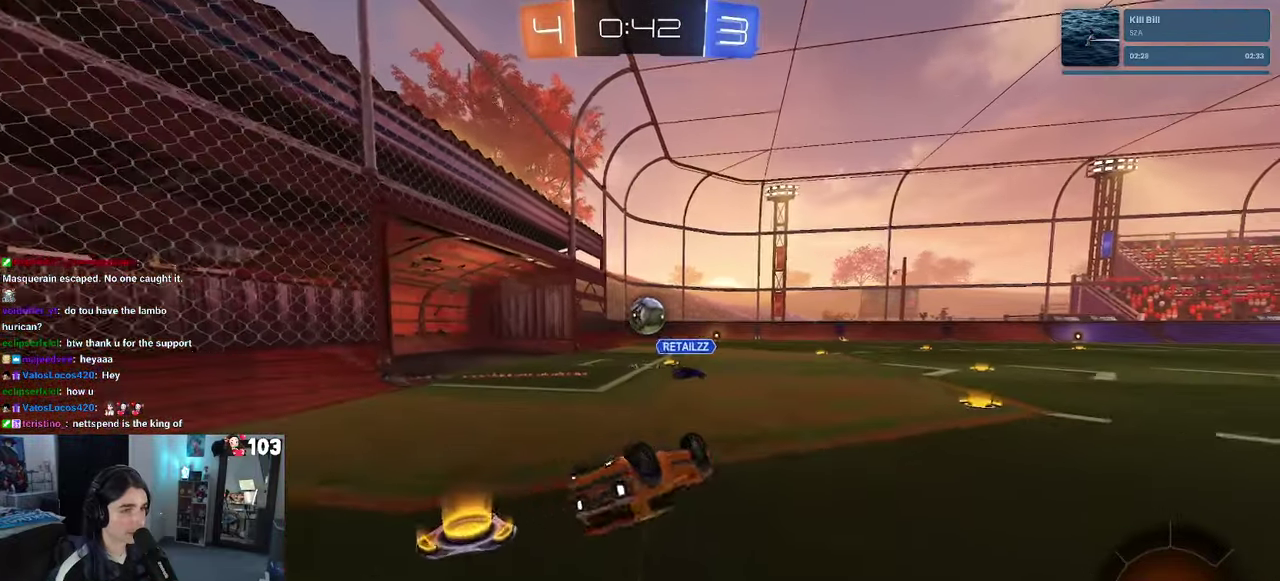
Gameplay with a controller (PlayStation layout); each line is a JSON object with the inputs held at the frame after it. "events" lists button and stick changes between this image and that frame as [ms after this image, input, new state], when the widget could be followed in between. This document gives stick clicks only as held states, not as events. Not read: L1.
{"buttons": ["R2"], "left_stick": "center", "right_stick": "center", "events": [[300, "SQUARE", "up"], [300, "left_stick", "center"]]}
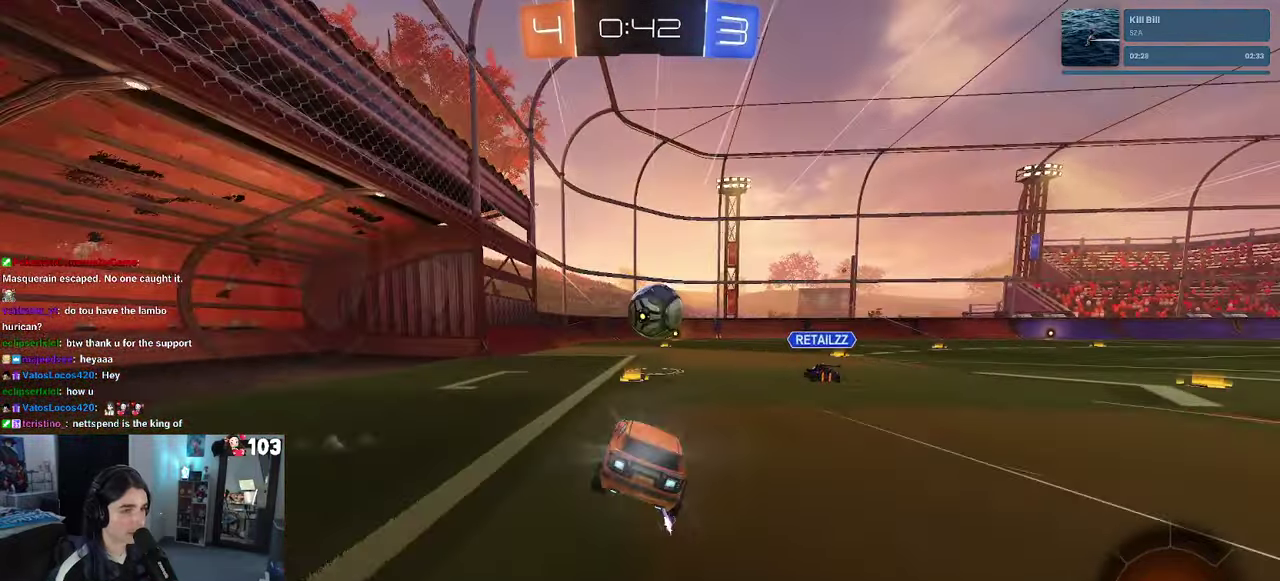
{"buttons": ["CROSS", "R1", "R2"], "left_stick": "up", "right_stick": "center", "events": [[17, "R1", "down"], [167, "CROSS", "down"], [183, "left_stick", "left"], [250, "left_stick", "center"], [300, "CROSS", "up"], [300, "left_stick", "right"], [350, "left_stick", "up-right"], [417, "left_stick", "up"], [433, "CROSS", "down"]]}
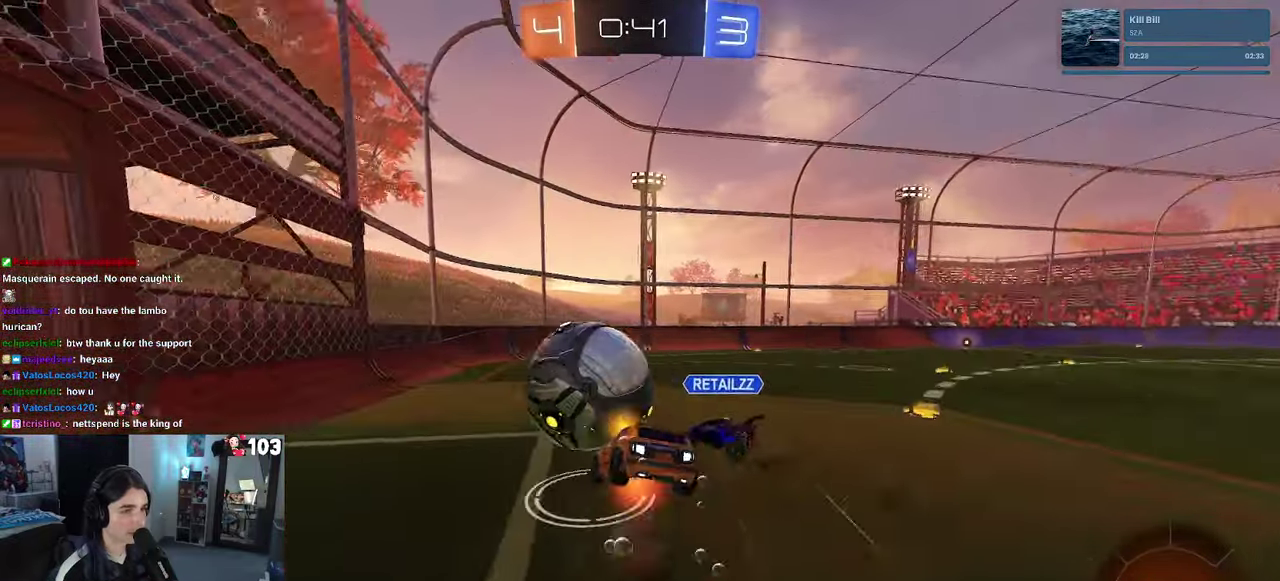
{"buttons": ["SQUARE", "R2"], "left_stick": "right", "right_stick": "center", "events": [[50, "left_stick", "up-right"], [83, "CROSS", "up"], [117, "R1", "up"], [133, "left_stick", "center"], [267, "SQUARE", "down"], [333, "left_stick", "right"]]}
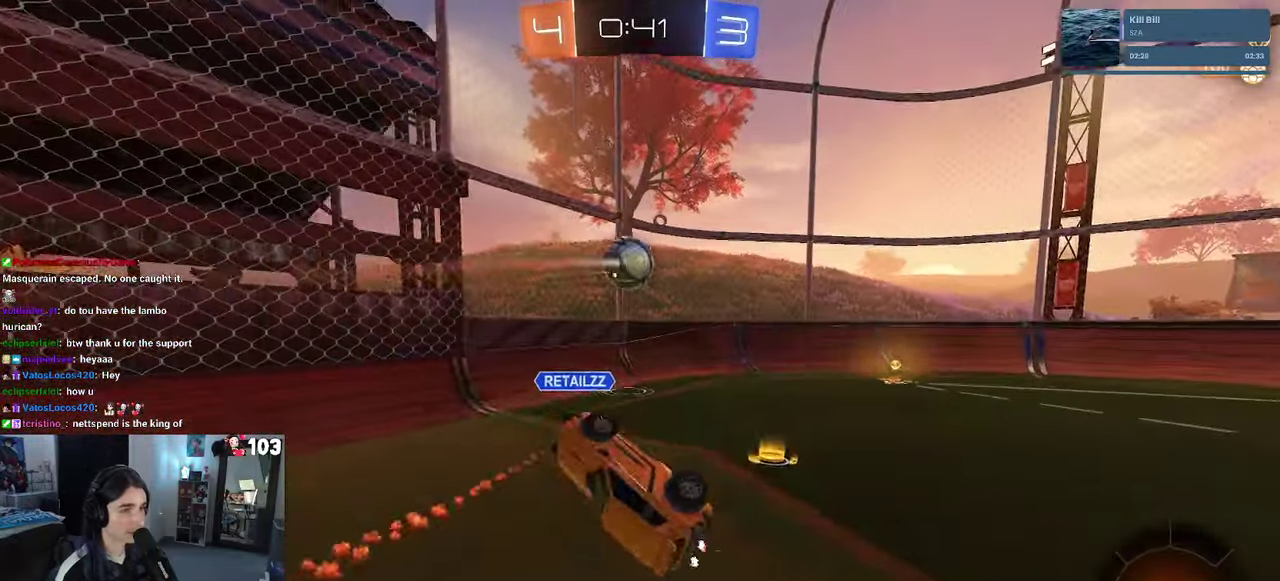
{"buttons": ["R1", "R2"], "left_stick": "center", "right_stick": "center", "events": [[50, "left_stick", "up-right"], [100, "left_stick", "up"], [167, "SQUARE", "up"], [350, "left_stick", "center"], [400, "R1", "down"]]}
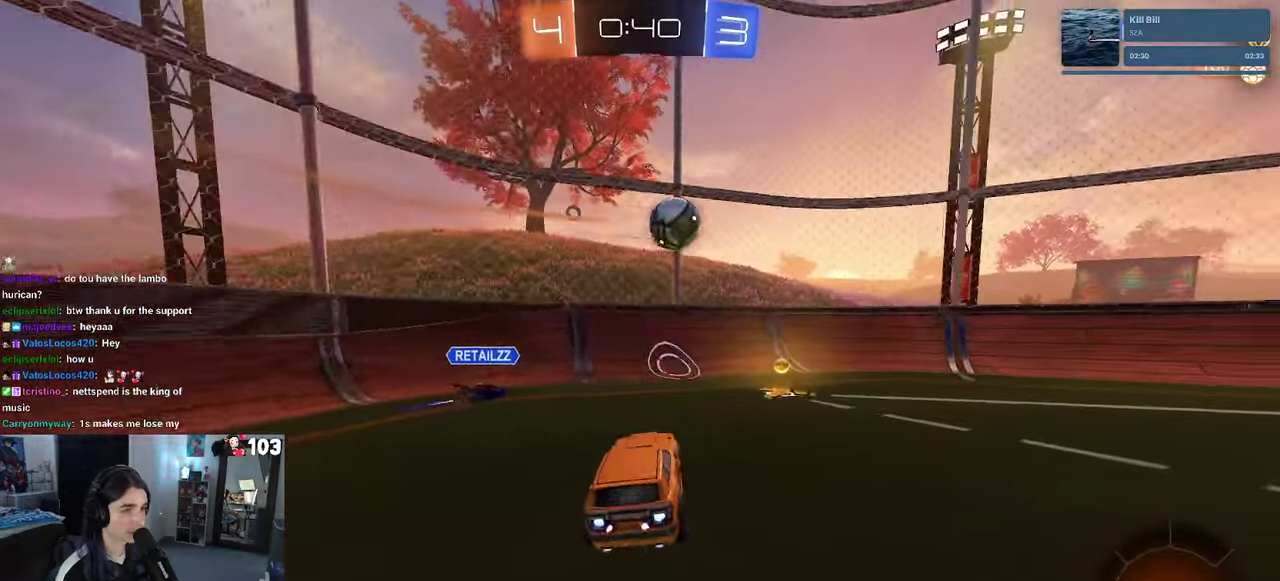
{"buttons": ["R1", "R2"], "left_stick": "right", "right_stick": "center", "events": [[200, "left_stick", "right"], [333, "left_stick", "center"], [400, "left_stick", "right"]]}
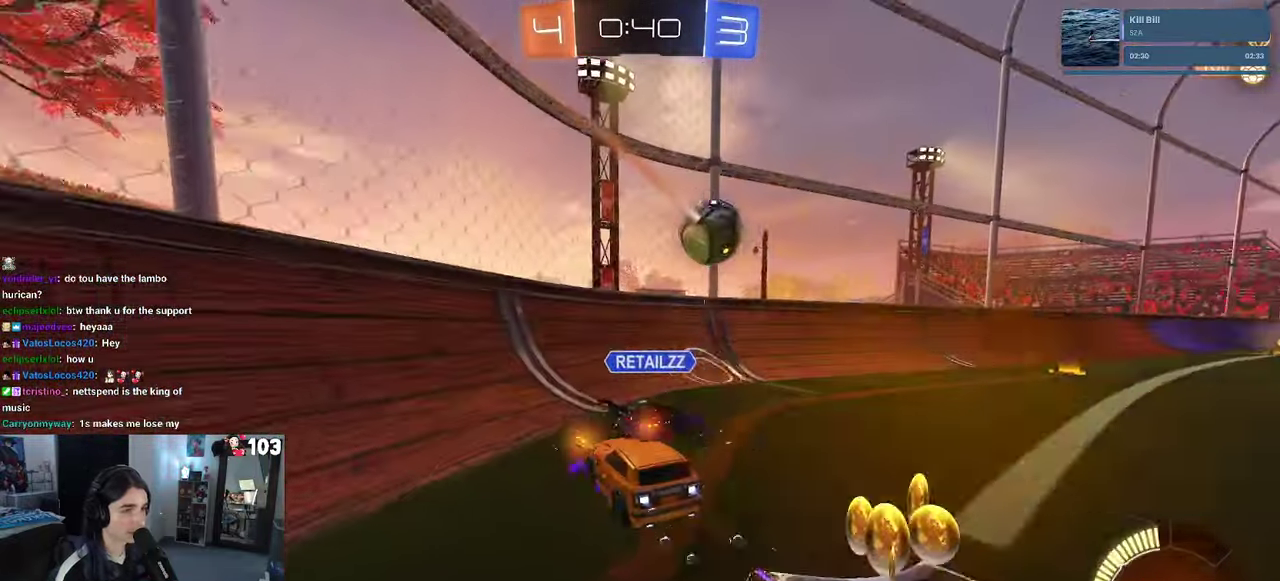
{"buttons": ["R2"], "left_stick": "right", "right_stick": "center", "events": [[300, "R1", "up"]]}
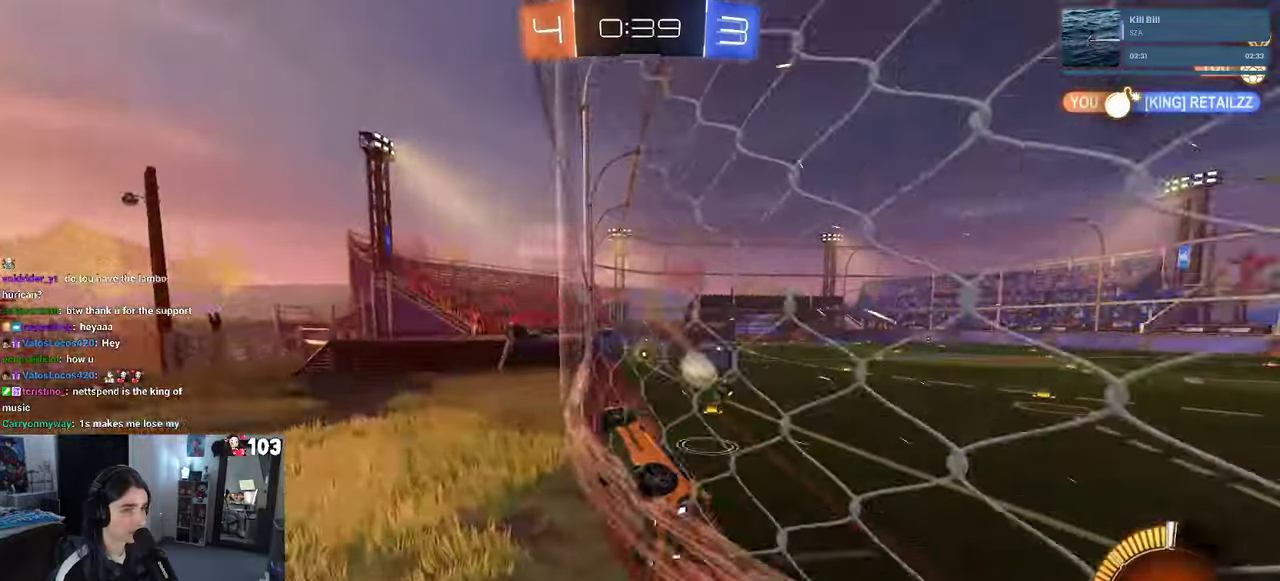
{"buttons": ["R2"], "left_stick": "right", "right_stick": "center", "events": []}
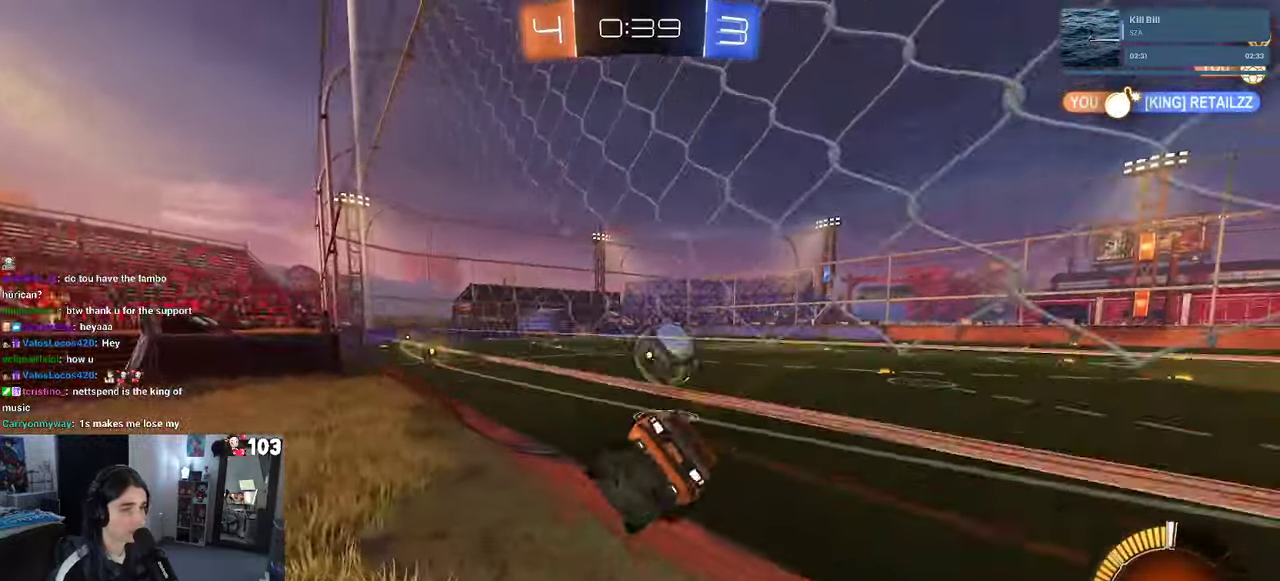
{"buttons": ["R1", "R2"], "left_stick": "center", "right_stick": "center", "events": [[67, "left_stick", "center"], [417, "left_stick", "left"], [434, "R1", "down"], [467, "left_stick", "center"]]}
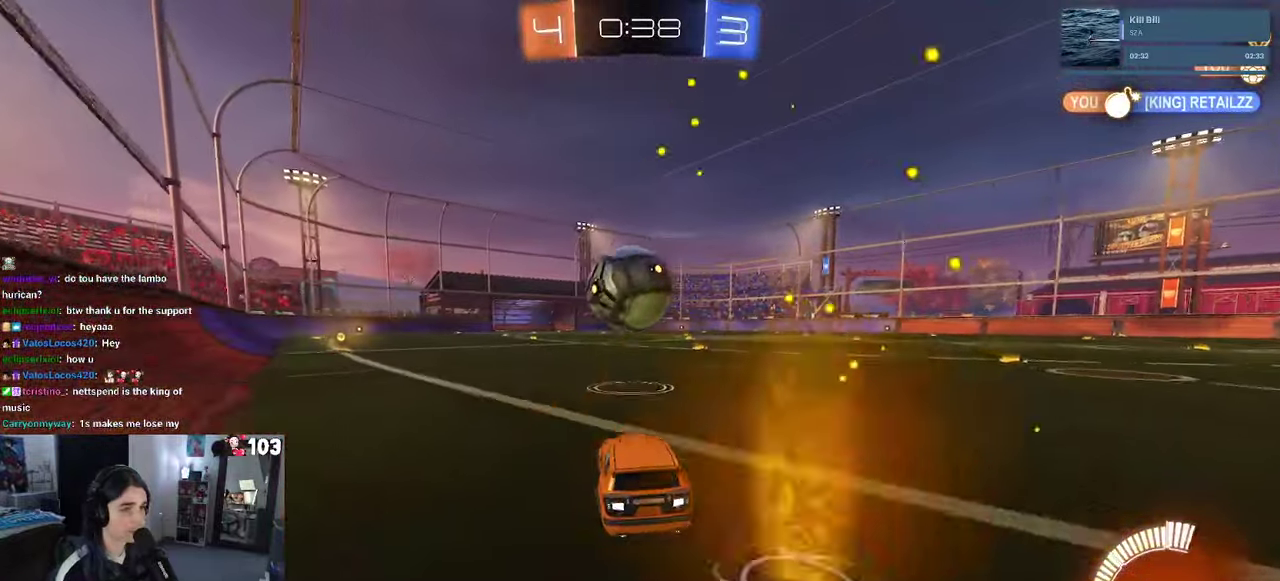
{"buttons": ["SQUARE", "R1", "R2"], "left_stick": "down-left", "right_stick": "center"}
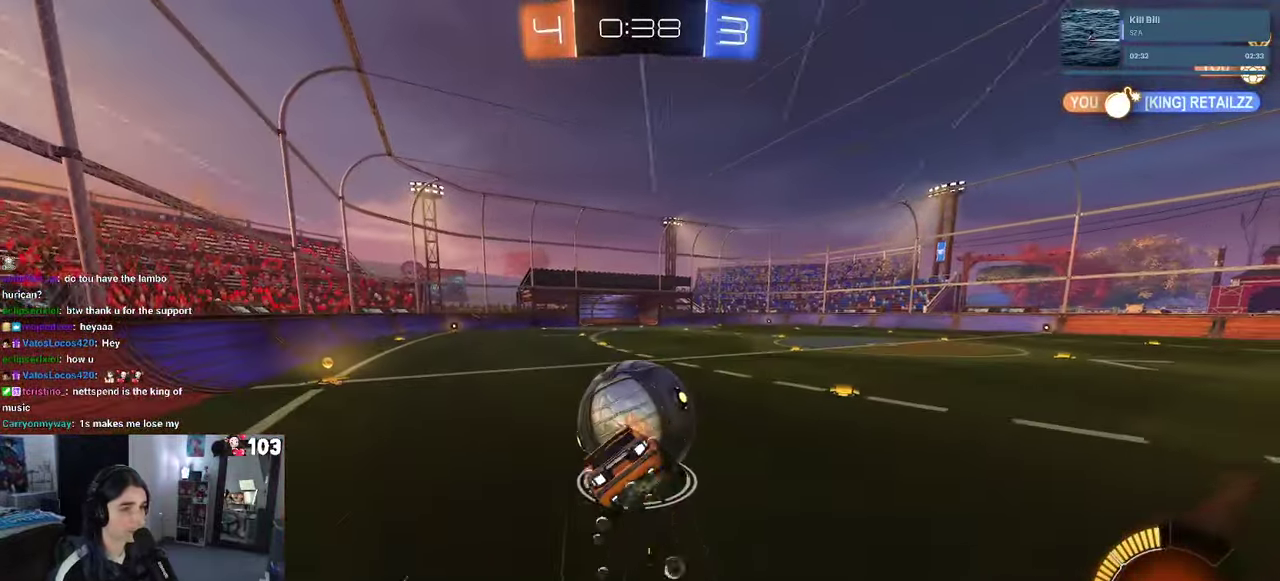
{"buttons": ["SQUARE", "R2"], "left_stick": "down-left", "right_stick": "center"}
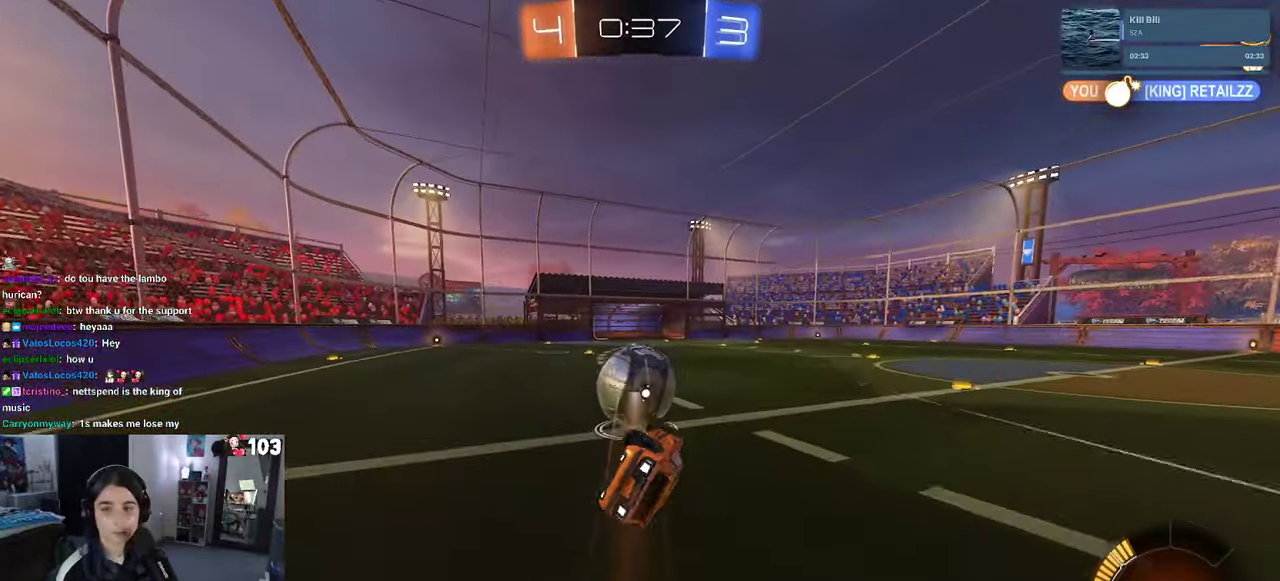
{"buttons": ["R1", "R2"], "left_stick": "center", "right_stick": "center"}
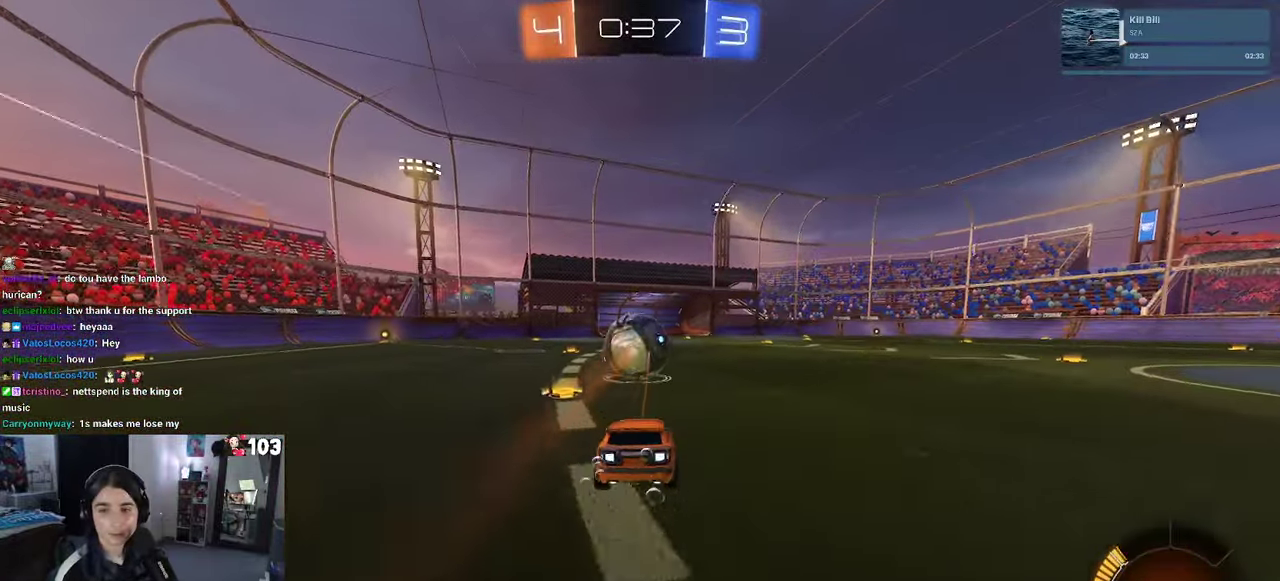
{"buttons": ["R2"], "left_stick": "center", "right_stick": "center", "events": [[300, "R1", "up"]]}
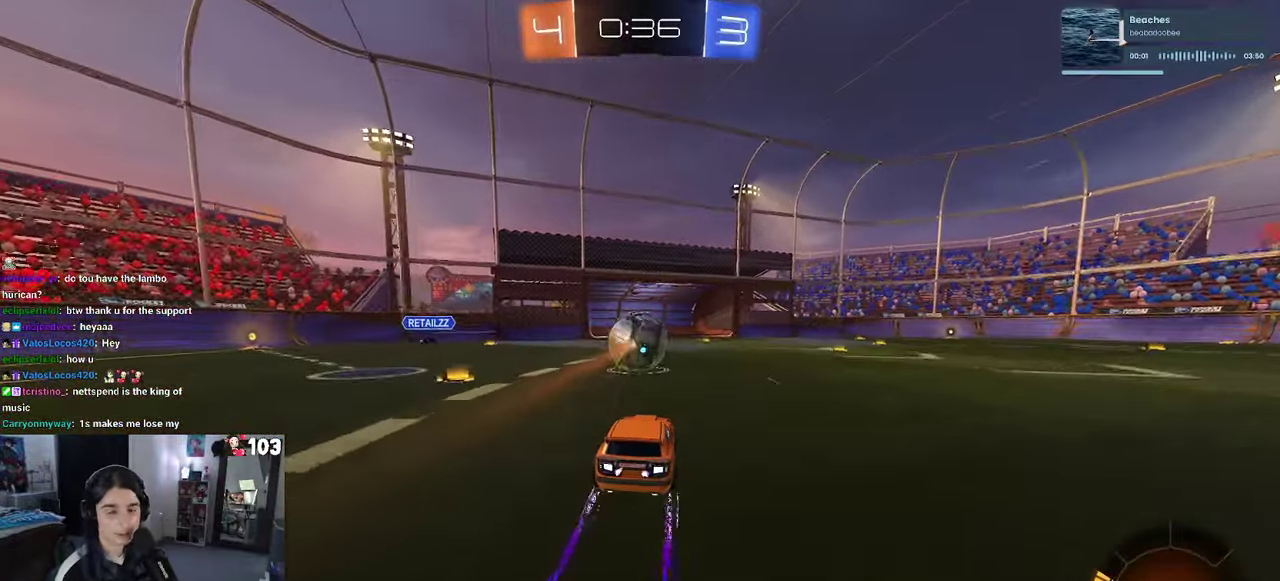
{"buttons": ["R2"], "left_stick": "center", "right_stick": "center", "events": [[217, "TRIANGLE", "down"], [350, "TRIANGLE", "up"]]}
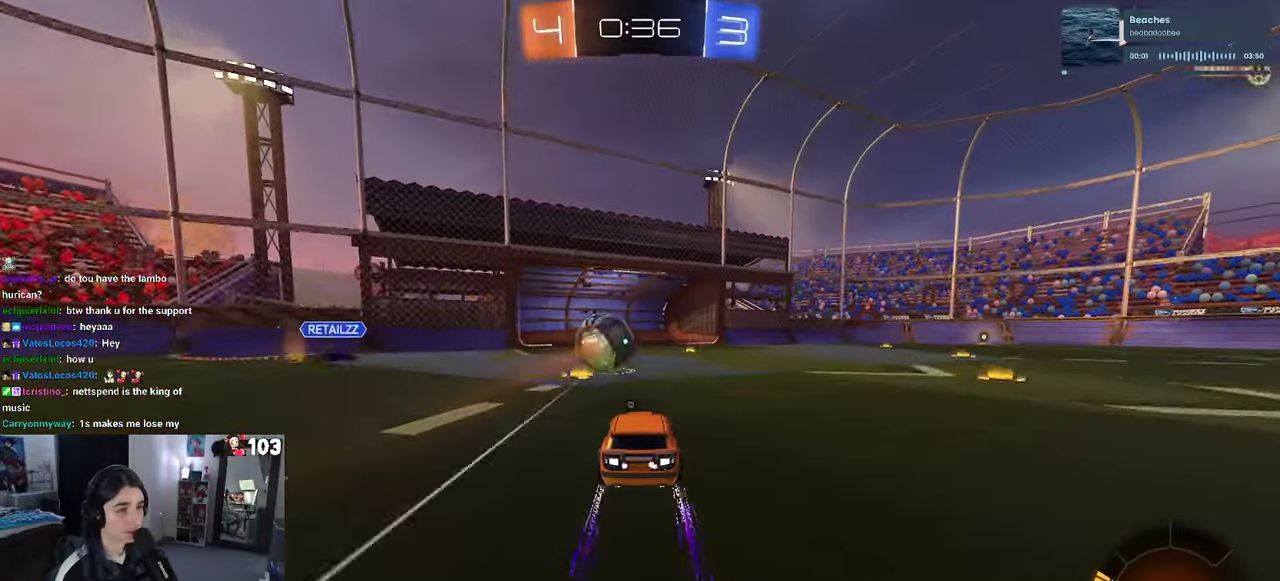
{"buttons": ["TRIANGLE", "R2"], "left_stick": "down-right", "right_stick": "center", "events": [[367, "TRIANGLE", "down"], [417, "left_stick", "down-right"]]}
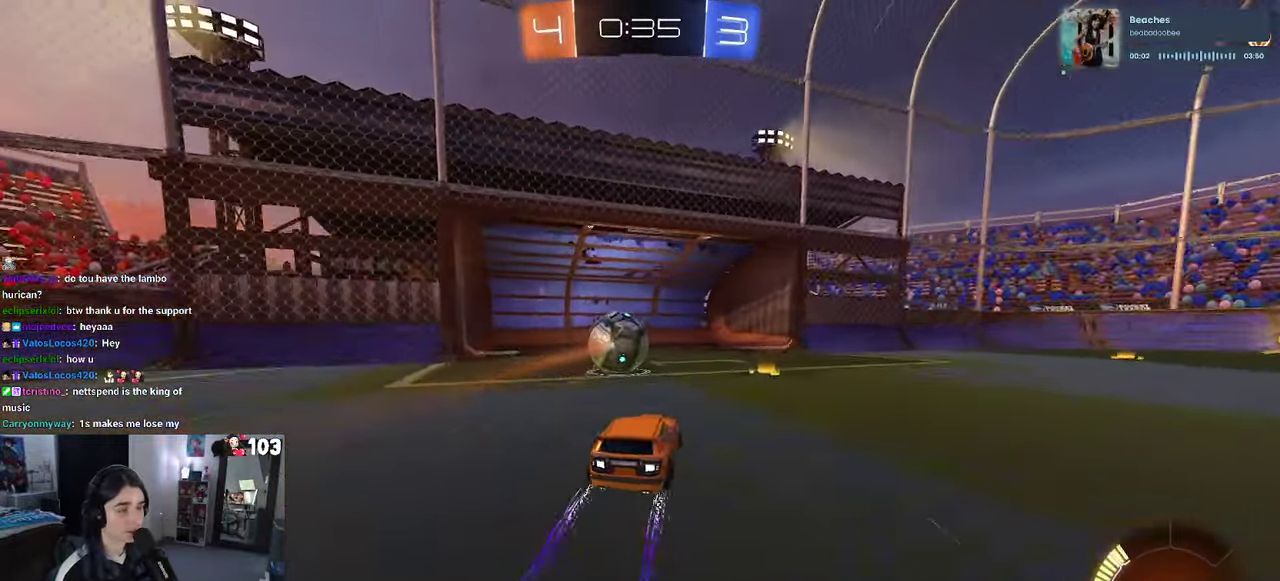
{"buttons": [], "left_stick": "center", "right_stick": "center", "events": [[17, "TRIANGLE", "up"], [167, "left_stick", "right"], [200, "R2", "up"], [317, "left_stick", "up-right"], [417, "left_stick", "center"]]}
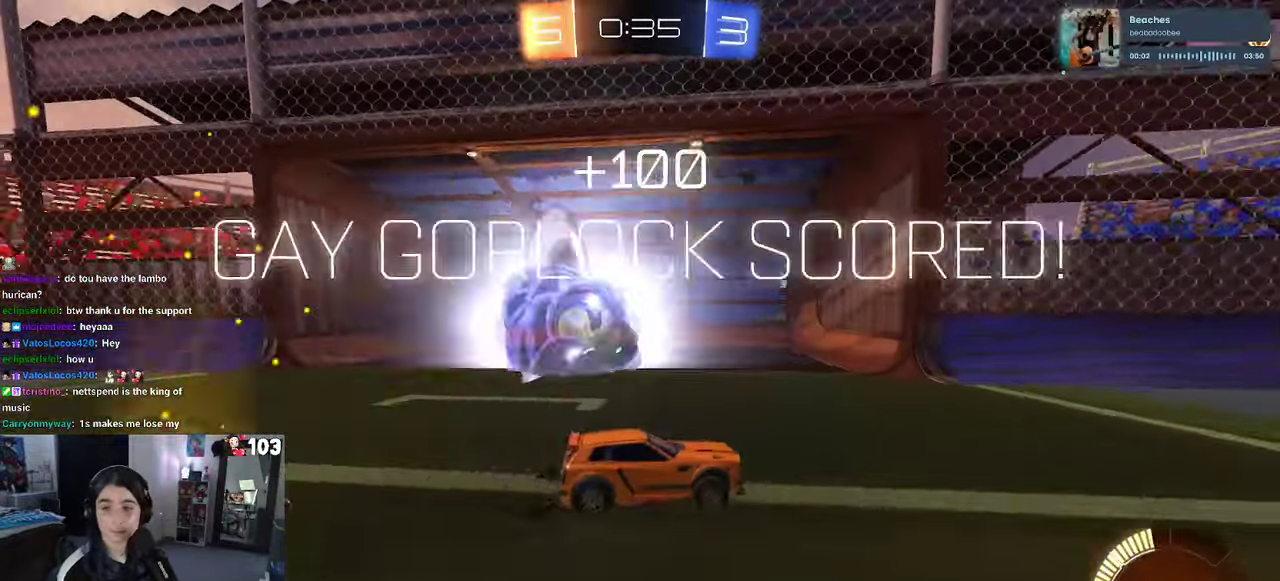
{"buttons": [], "left_stick": "center", "right_stick": "center", "events": []}
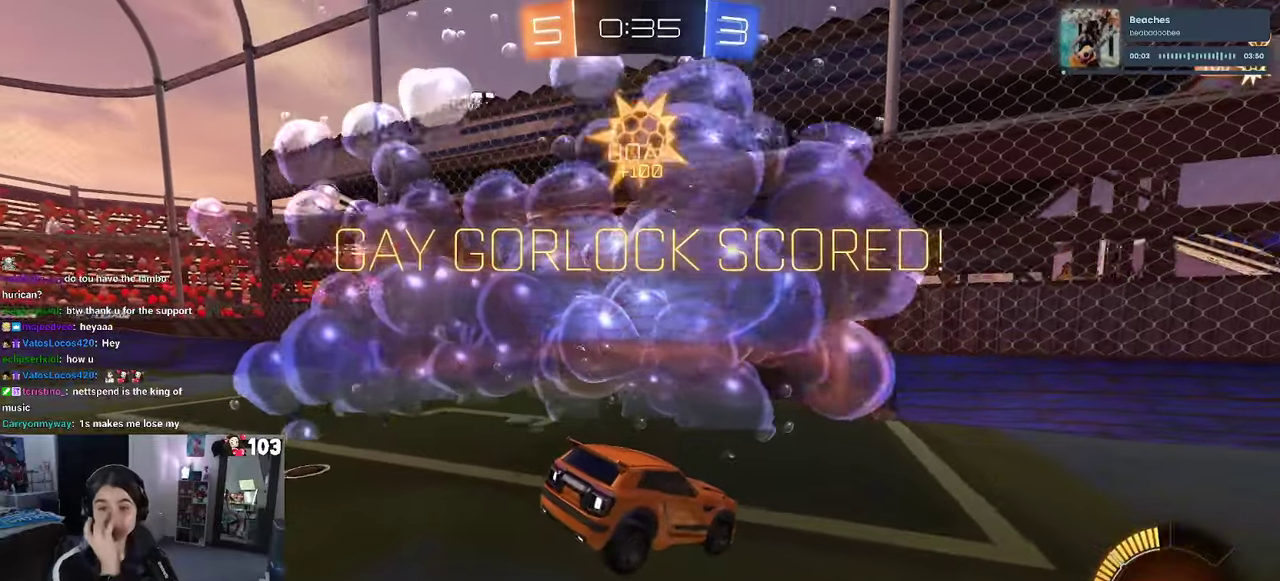
{"buttons": [], "left_stick": "center", "right_stick": "center", "events": []}
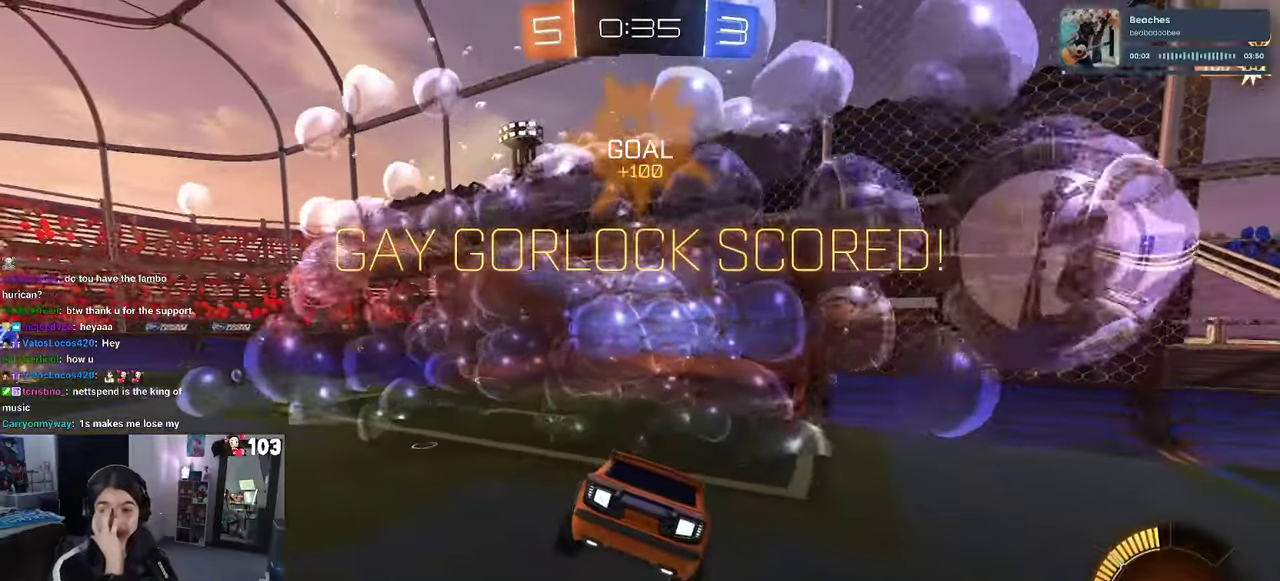
{"buttons": [], "left_stick": "center", "right_stick": "center", "events": []}
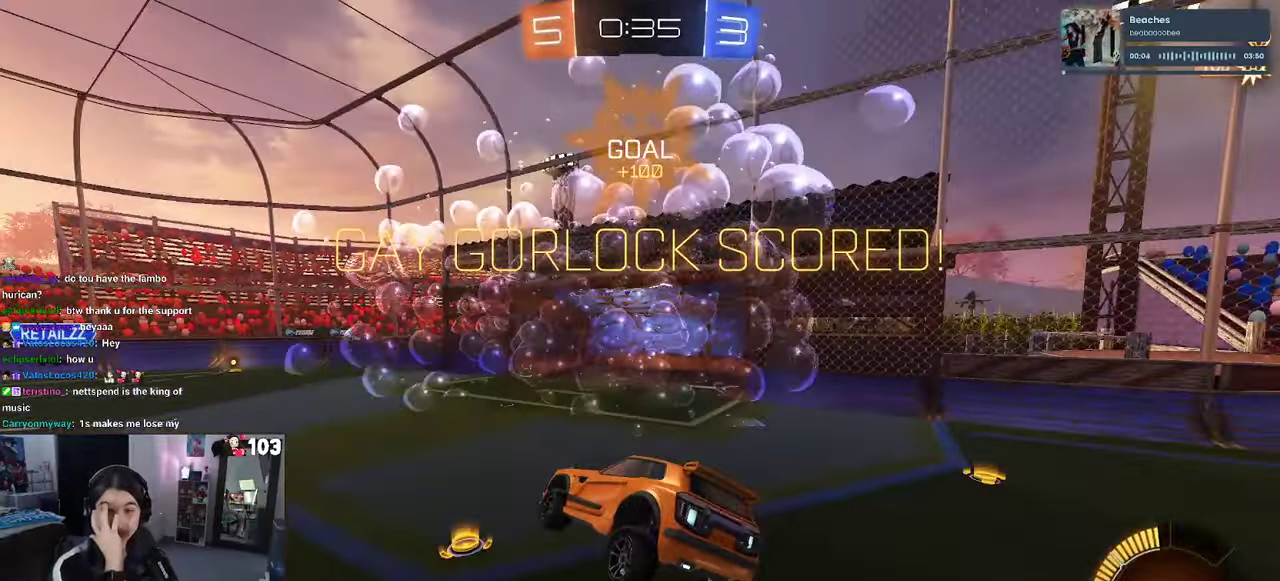
{"buttons": [], "left_stick": "center", "right_stick": "center", "events": [[116, "CROSS", "down"], [233, "CROSS", "up"], [300, "CROSS", "down"], [416, "CROSS", "up"]]}
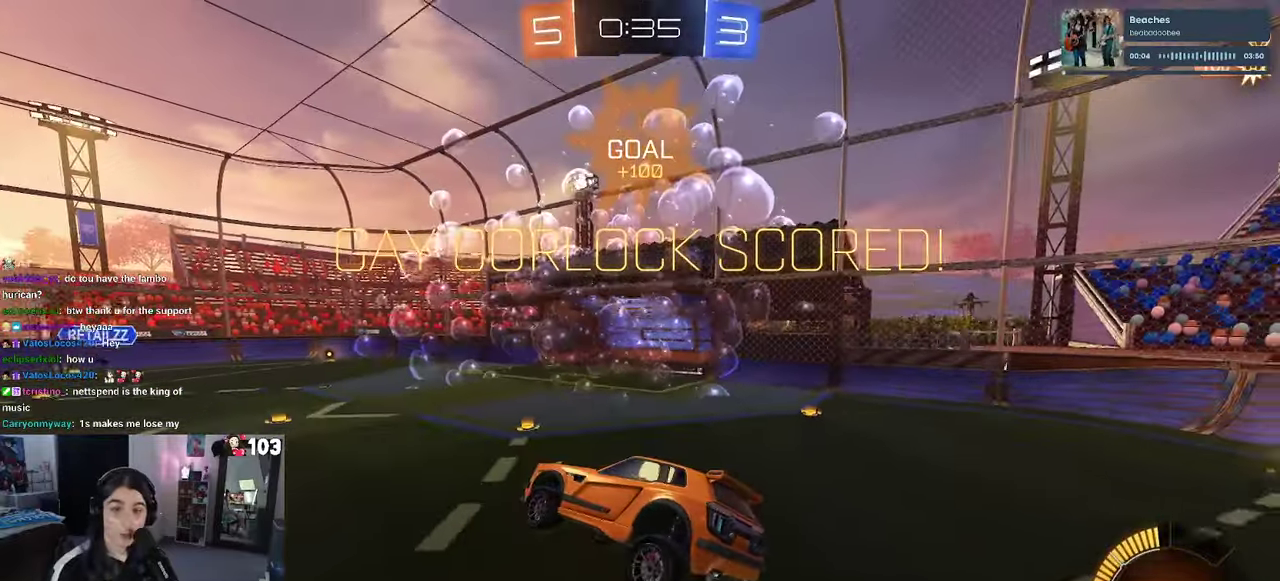
{"buttons": ["CROSS"], "left_stick": "center", "right_stick": "center", "events": [[33, "CROSS", "down"], [150, "CROSS", "up"], [216, "CROSS", "down"], [333, "CROSS", "up"], [433, "CROSS", "down"]]}
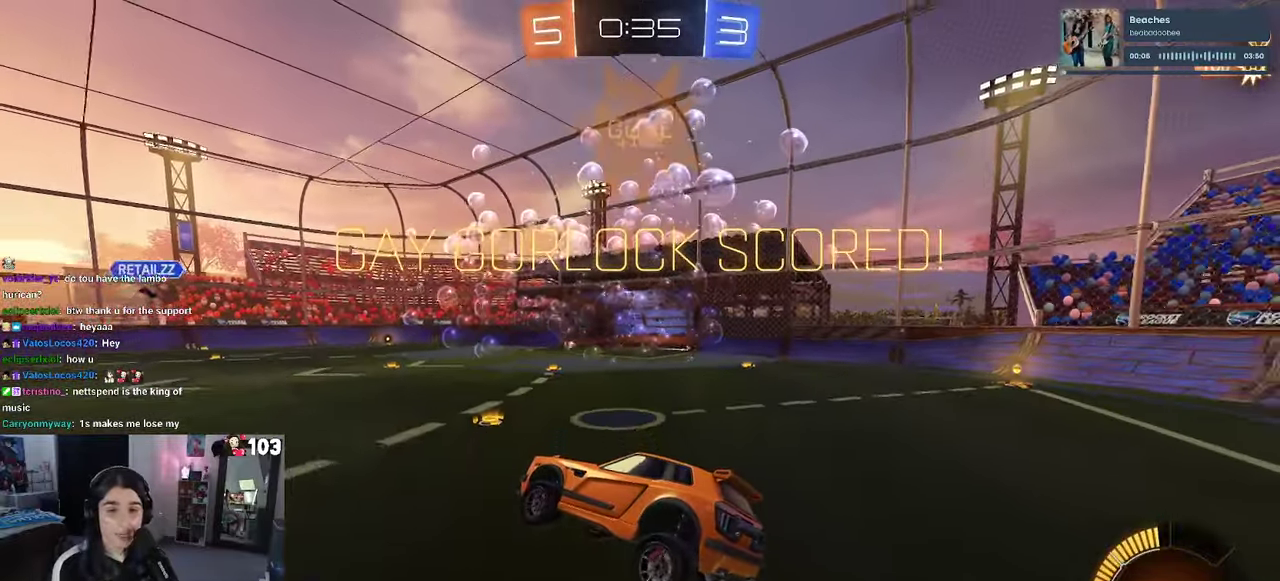
{"buttons": ["CROSS"], "left_stick": "center", "right_stick": "center", "events": [[16, "CROSS", "up"], [100, "CROSS", "down"], [200, "CROSS", "up"], [433, "CROSS", "down"]]}
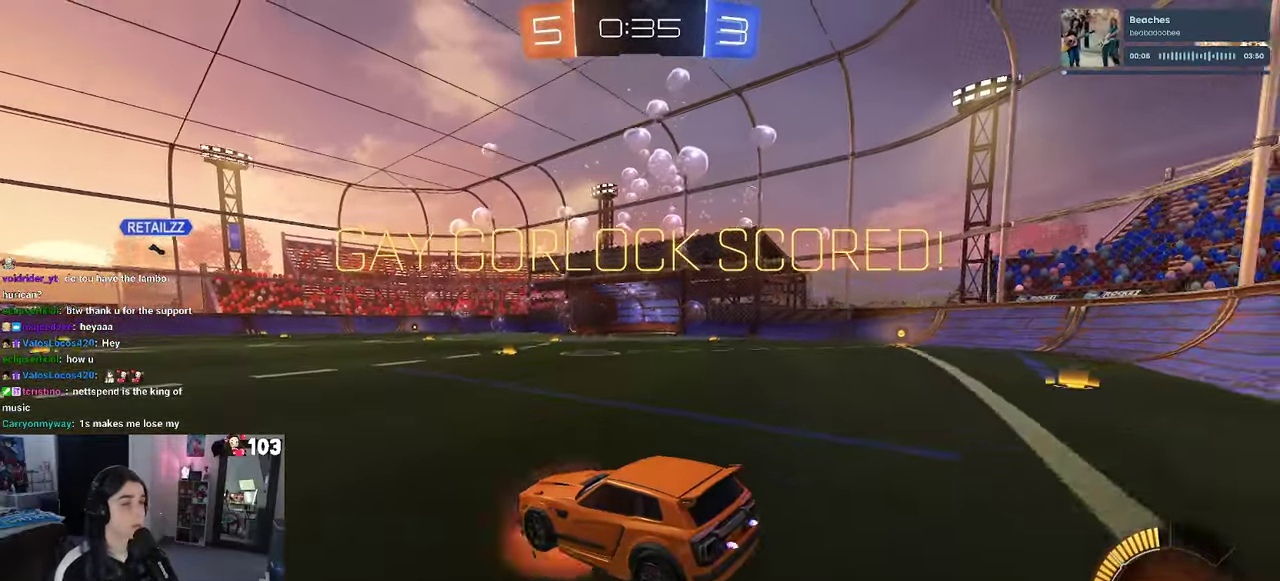
{"buttons": [], "left_stick": "center", "right_stick": "center", "events": [[150, "CROSS", "up"]]}
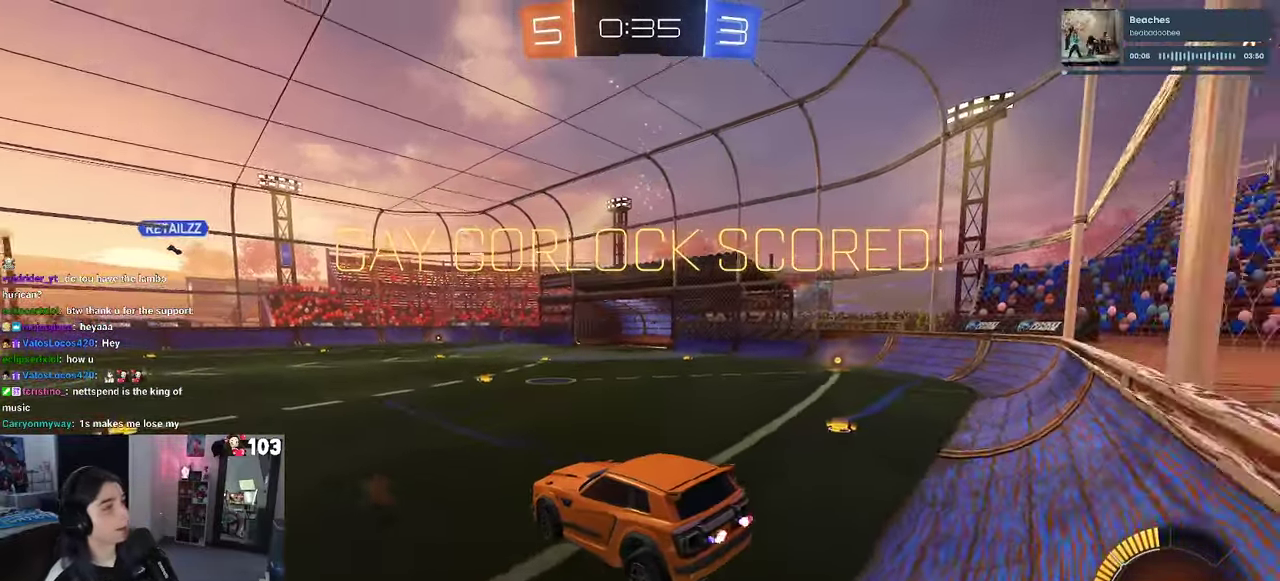
{"buttons": [], "left_stick": "center", "right_stick": "center", "events": []}
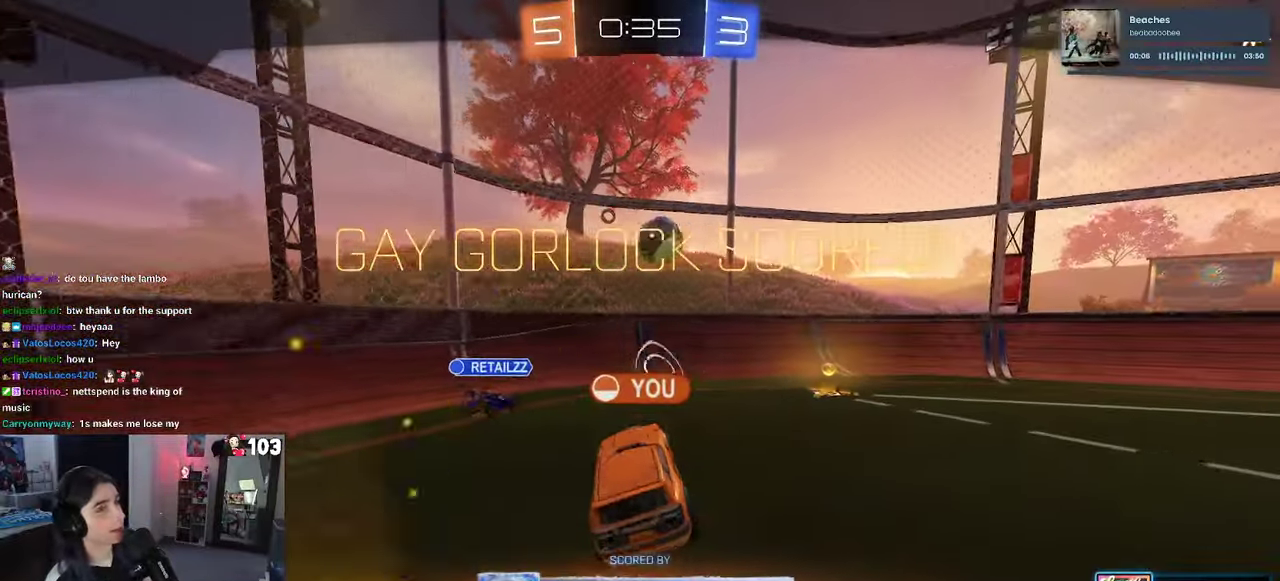
{"buttons": ["CROSS"], "left_stick": "center", "right_stick": "center", "events": [[316, "CROSS", "down"]]}
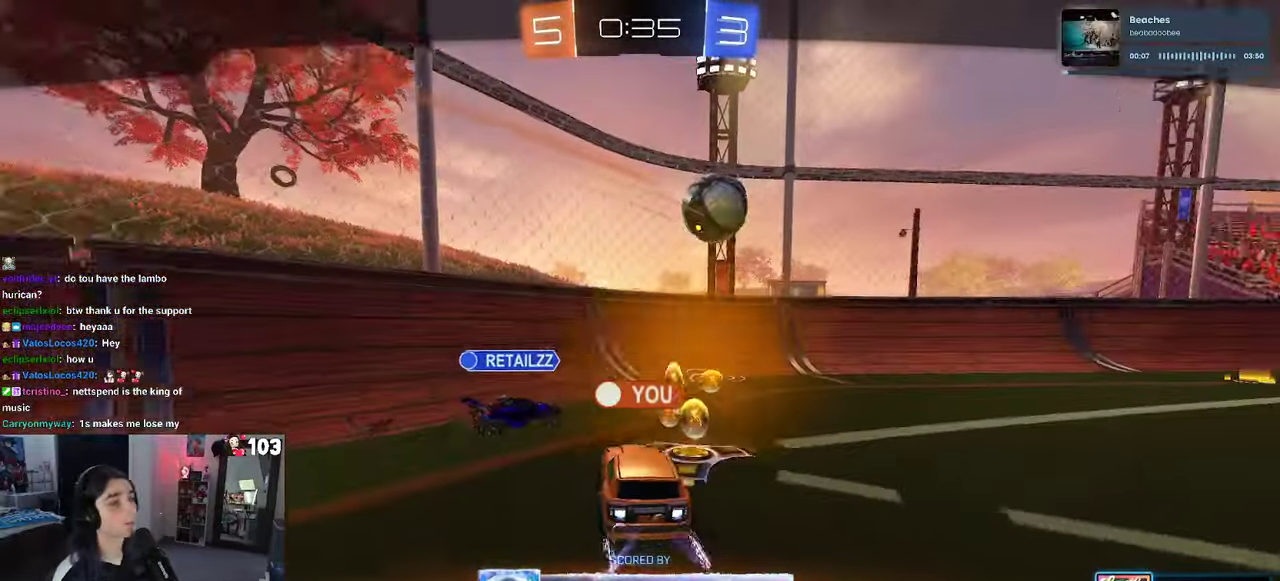
{"buttons": [], "left_stick": "center", "right_stick": "center", "events": [[50, "CROSS", "up"], [116, "CROSS", "down"], [266, "CROSS", "up"], [350, "CROSS", "down"], [500, "CROSS", "up"]]}
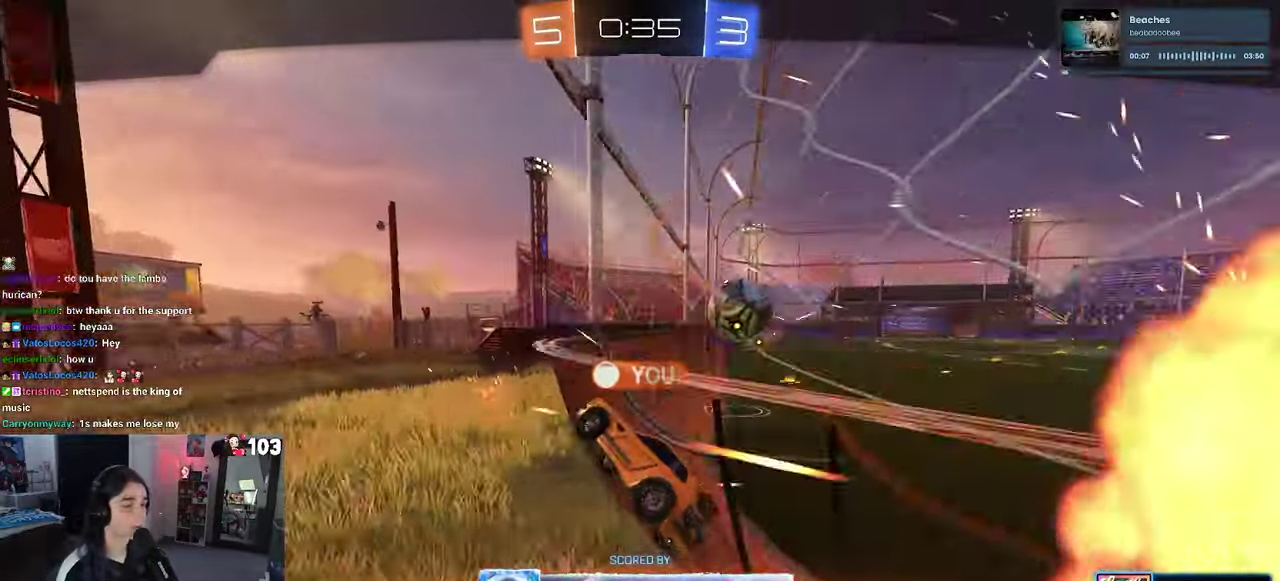
{"buttons": ["CROSS"], "left_stick": "center", "right_stick": "center", "events": [[66, "CROSS", "down"], [216, "CROSS", "up"], [283, "CROSS", "down"], [400, "CROSS", "up"], [483, "CROSS", "down"]]}
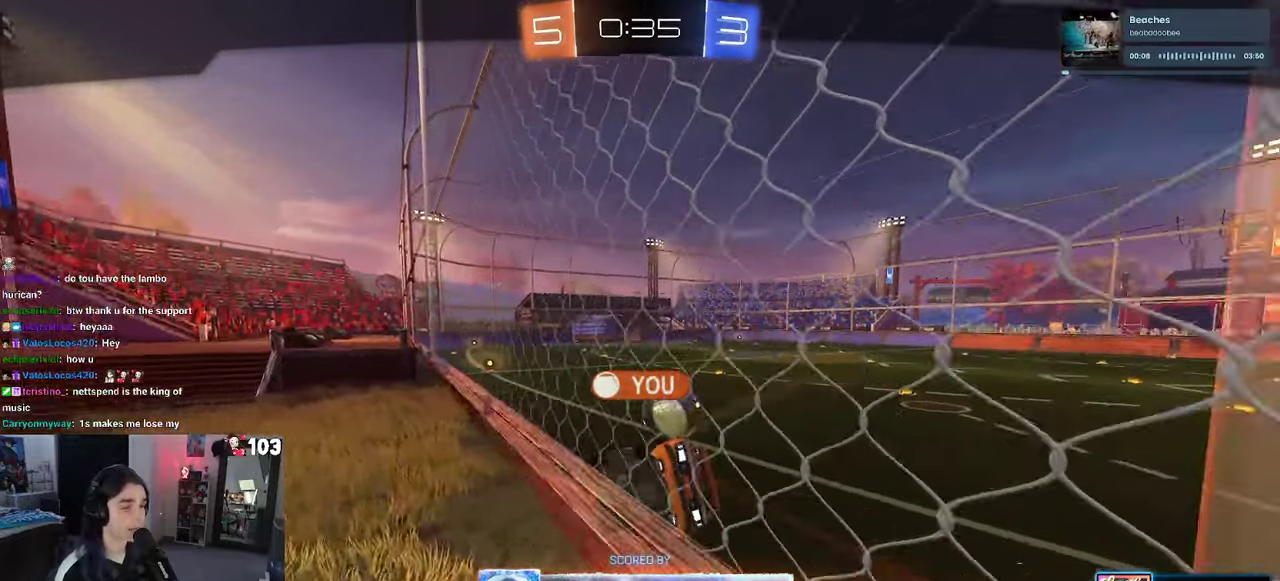
{"buttons": ["CROSS"], "left_stick": "center", "right_stick": "center", "events": [[100, "CROSS", "up"], [167, "CROSS", "down"]]}
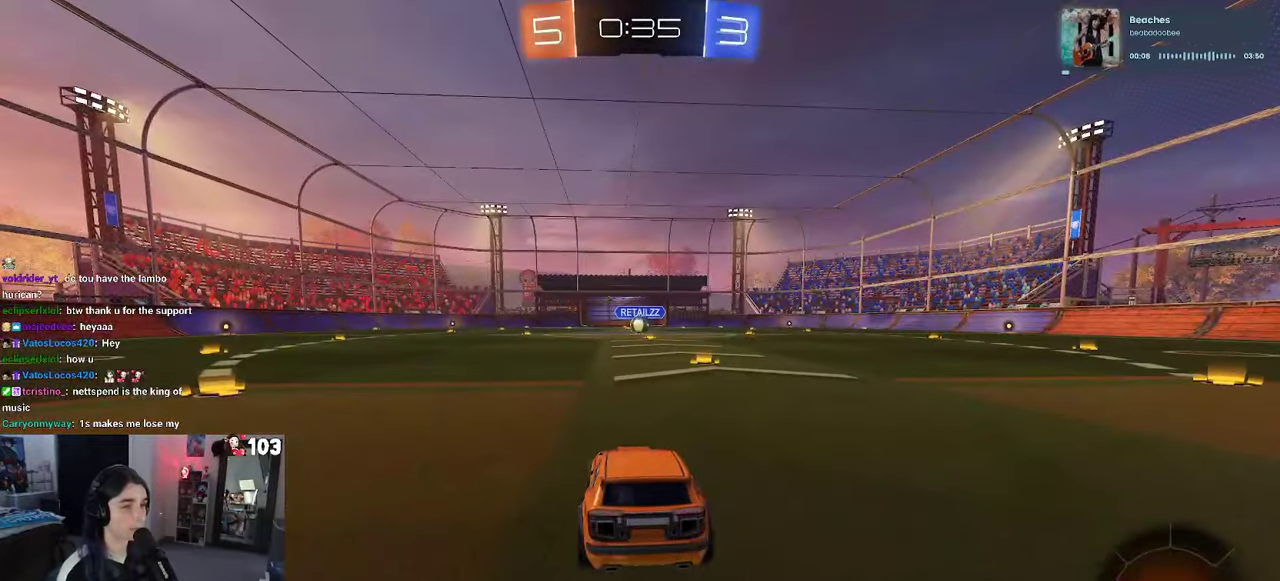
{"buttons": ["TRIANGLE"], "left_stick": "center", "right_stick": "center", "events": [[200, "CROSS", "up"], [300, "TRIANGLE", "down"], [383, "TRIANGLE", "up"], [450, "TRIANGLE", "down"]]}